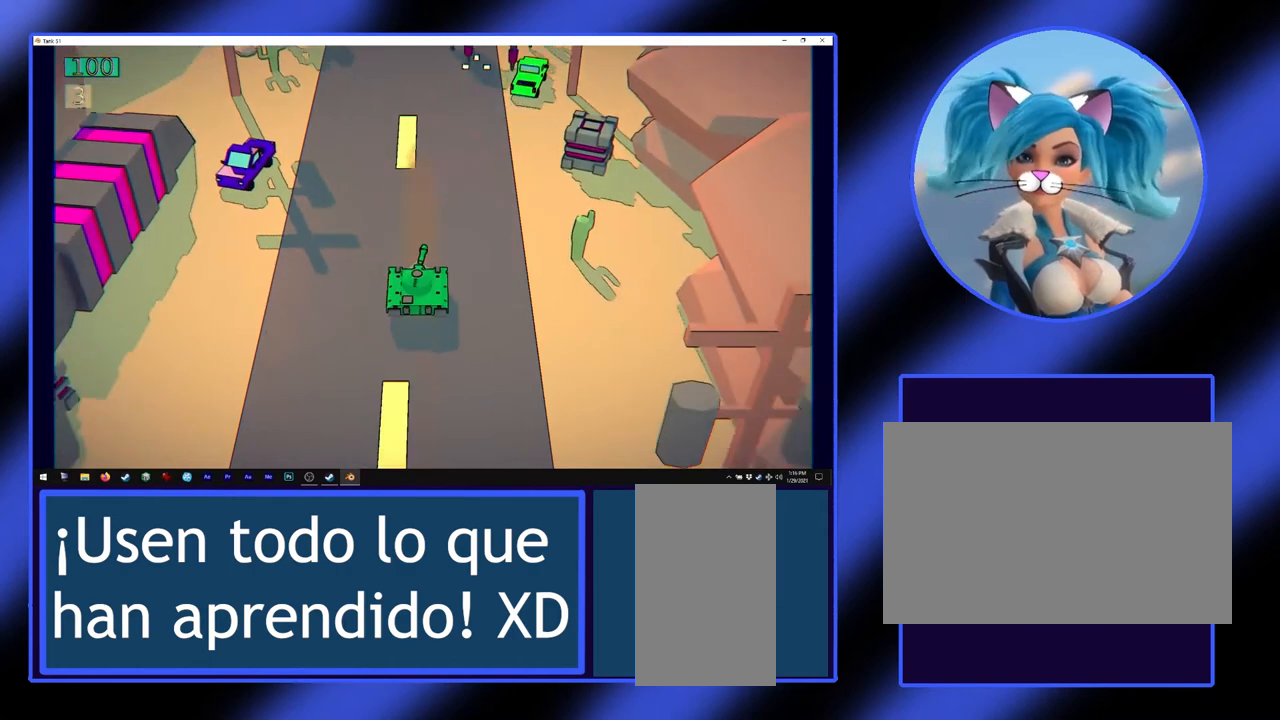
Gameplay with keyboard and mouse; each line is a JSON object with the keys and mouse buttons held at the frame after it. "events" lists presses ("down") and releases ("up") of "a", "alt", "ctrl", "d", "escape", "return", "s", "shift", "space", "tab", "w", "mouse_left", "mouse_wheel", "mouse_right", "mouse_mb4" and "mouse_mb5" between this image and that frame as [ms after this image, input, new state], when the widget could be followed in between. "mouse_left", "mouse_wheel", "mouse_right", "mouse_mb4", "mouse_mb5" = the "left", "wheel", "right", "mb4", "mb5" buttons of the "mouse" list. No other keys are recorded. "wheel" means that the mouse wheel is clicked or scrolled. Not read: mouse_move.
{"keys": [], "mouse": [], "events": []}
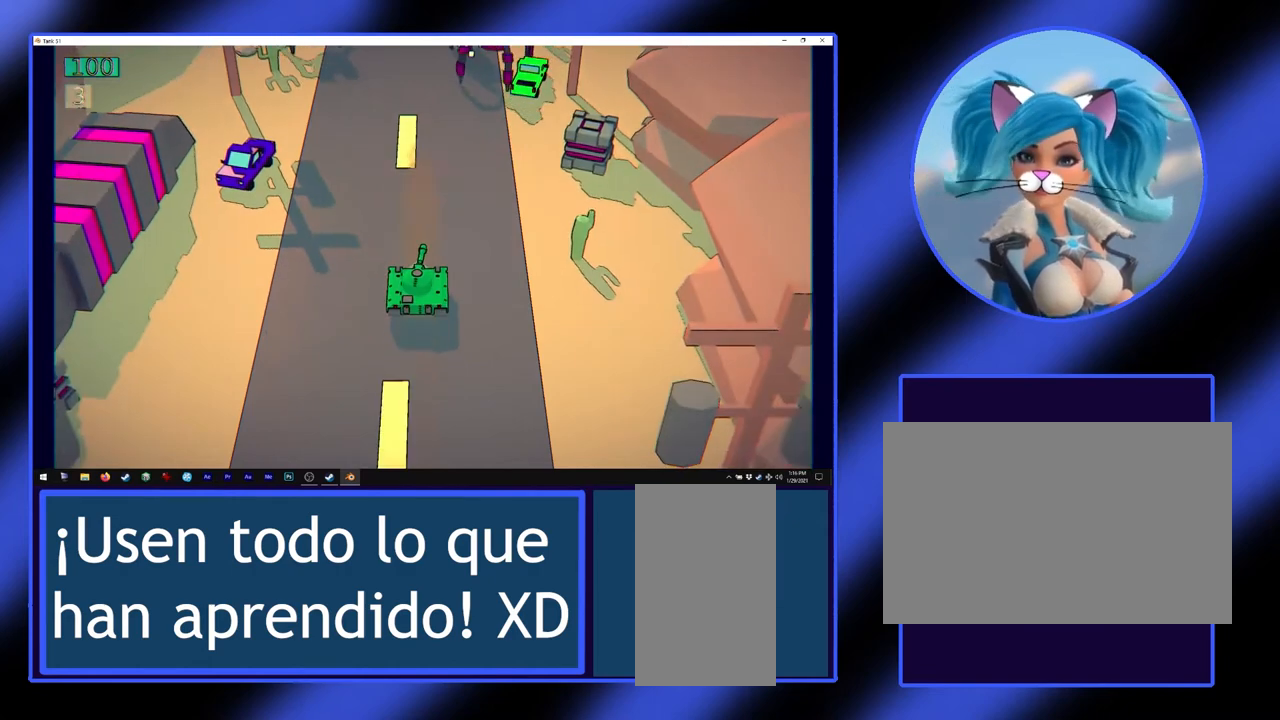
{"keys": [], "mouse": ["left"], "events": [[33, "mouse_left", "down"]]}
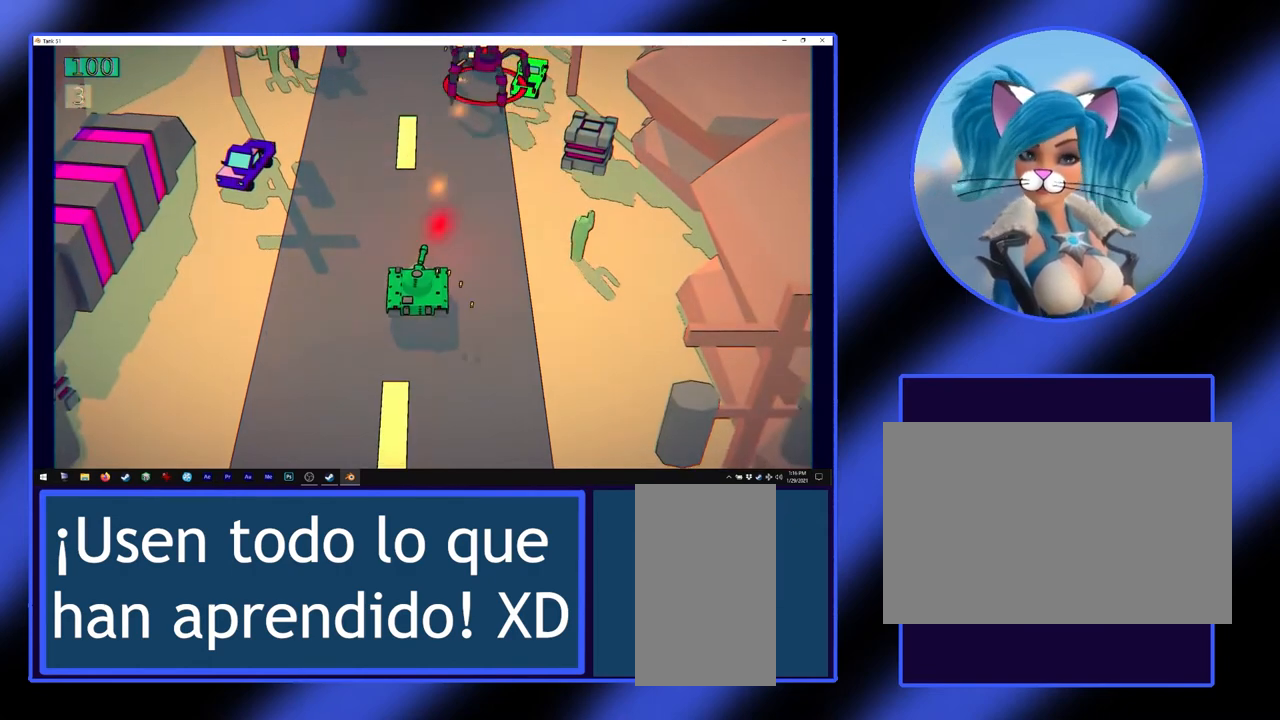
{"keys": [], "mouse": ["left"], "events": [[33, "s", "down"], [400, "s", "up"]]}
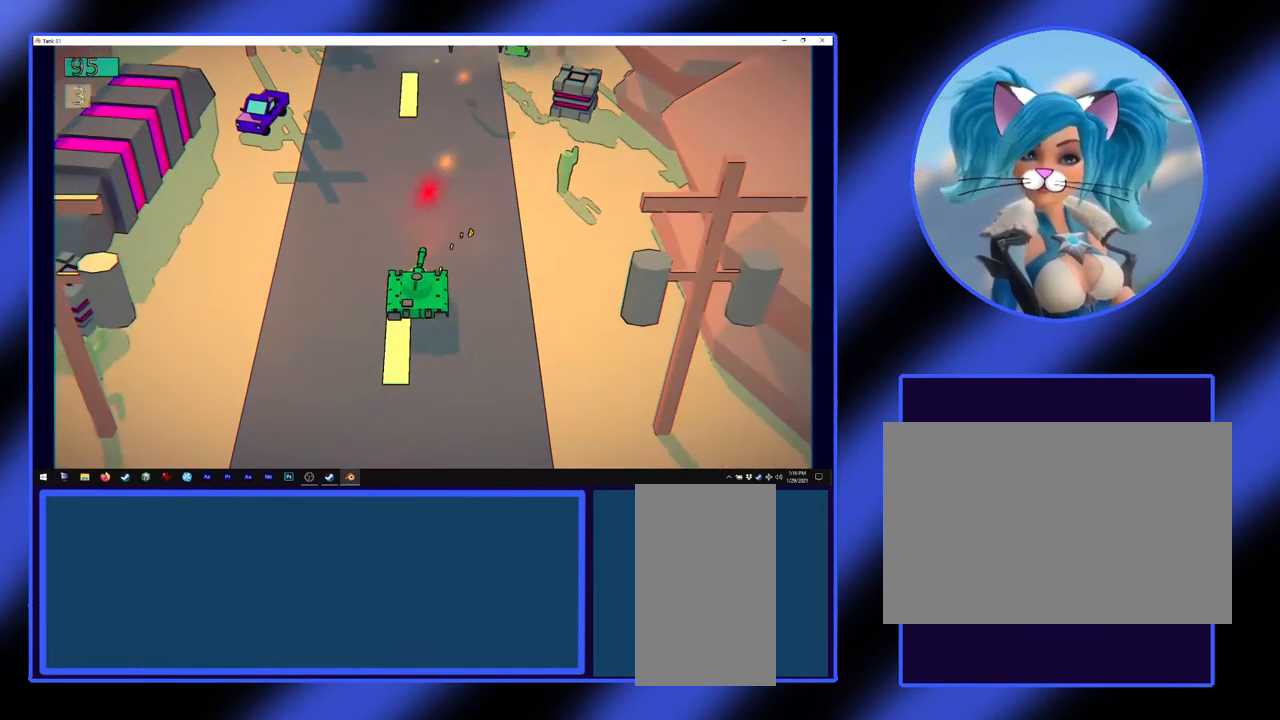
{"keys": ["w"], "mouse": ["left"], "events": [[200, "w", "down"]]}
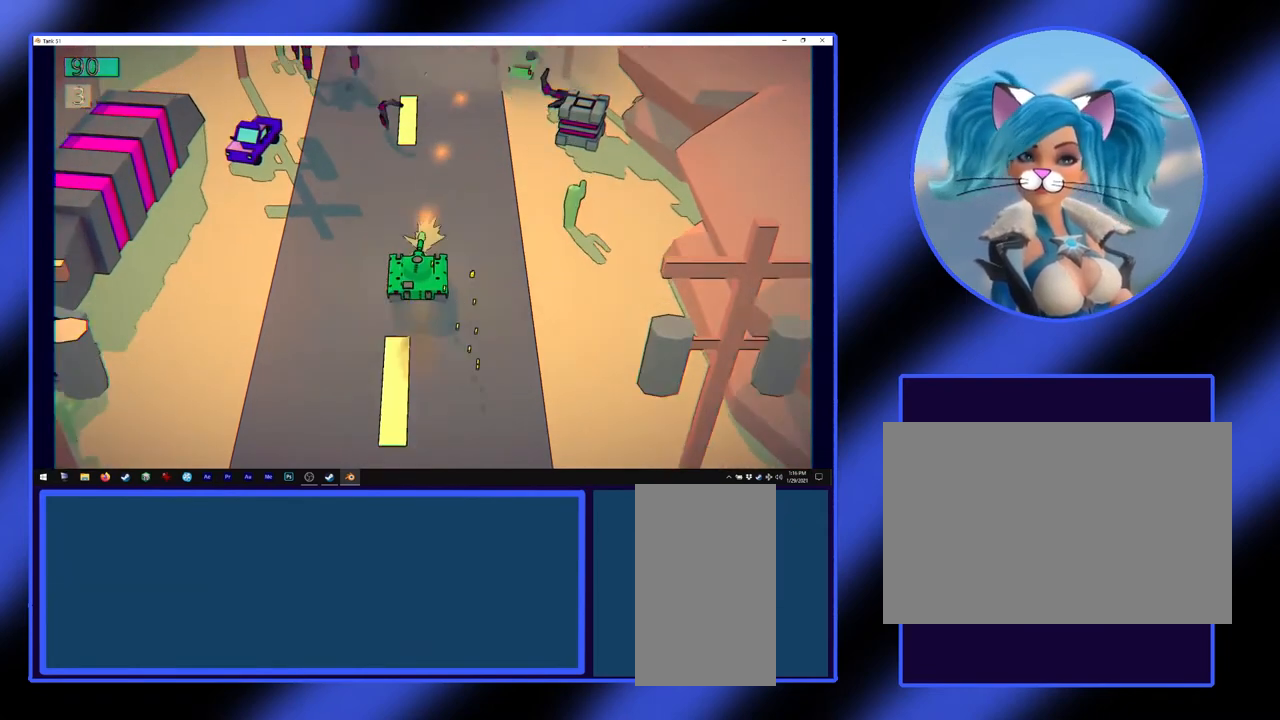
{"keys": [], "mouse": [], "events": [[167, "w", "up"], [300, "mouse_left", "up"]]}
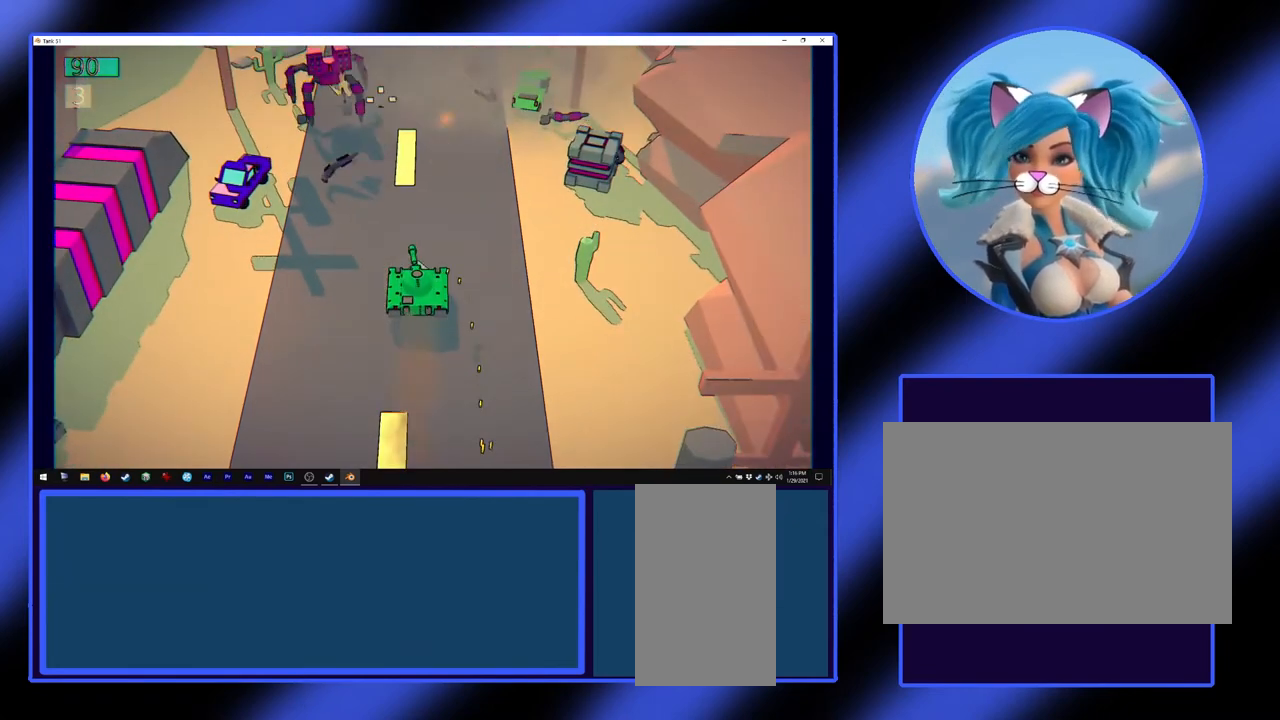
{"keys": ["s"], "mouse": ["left"], "events": [[333, "s", "down"], [367, "mouse_left", "down"]]}
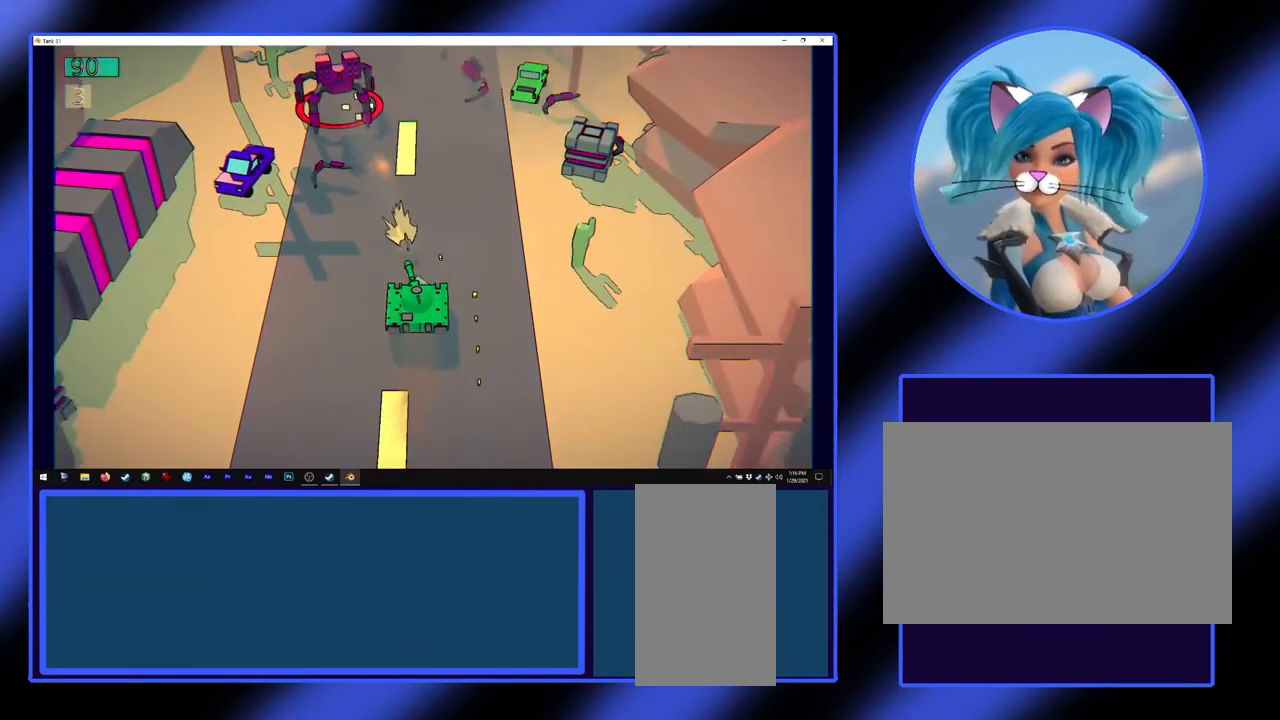
{"keys": [], "mouse": ["left"], "events": [[333, "s", "up"]]}
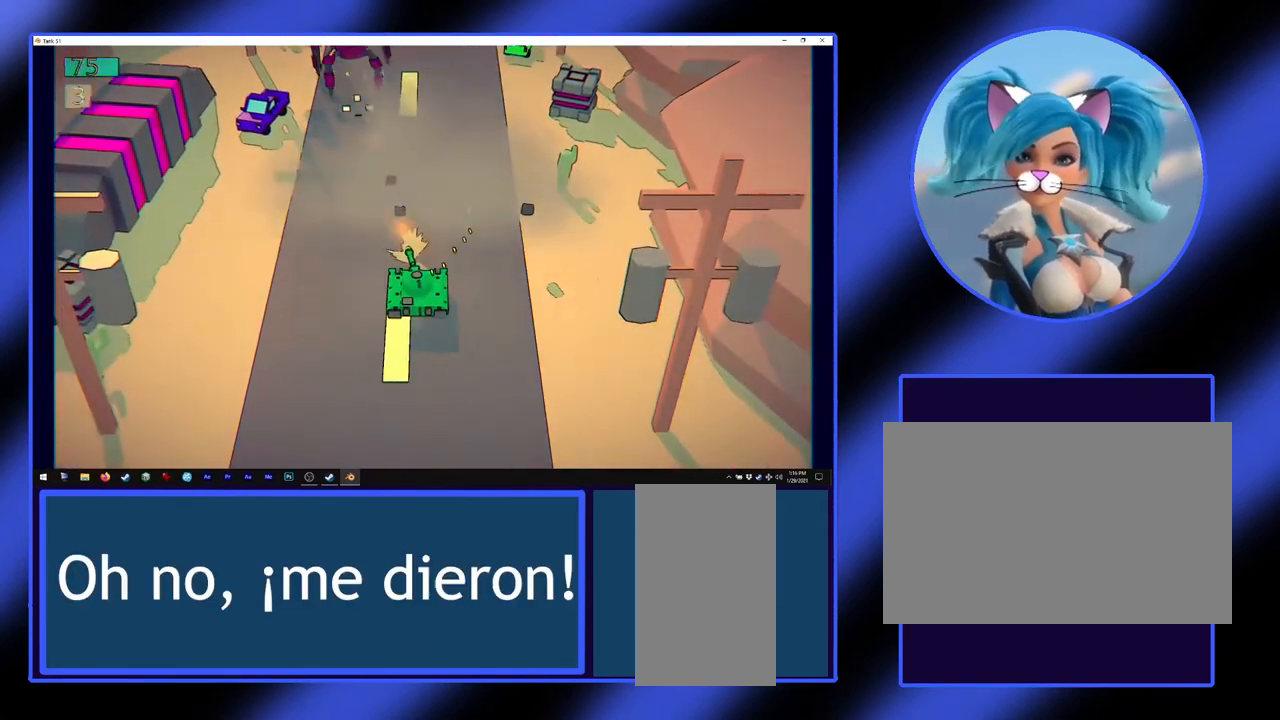
{"keys": [], "mouse": ["left"], "events": [[167, "s", "down"], [500, "s", "up"]]}
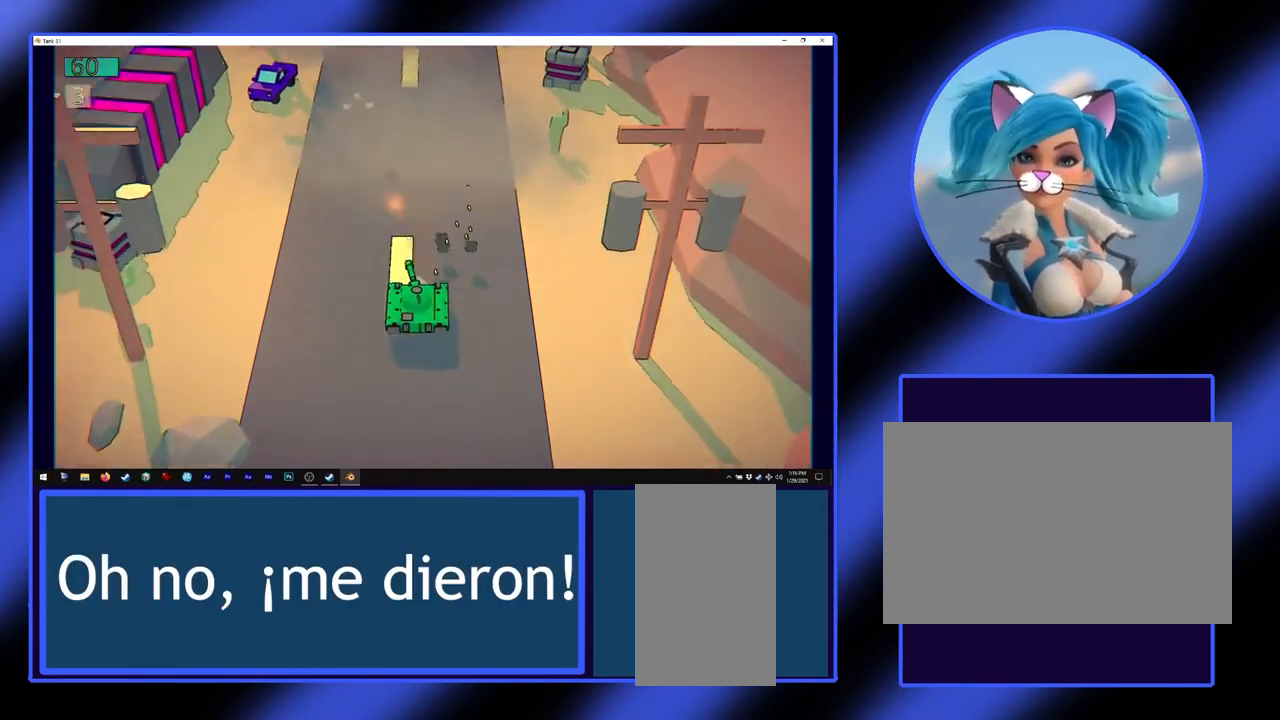
{"keys": ["w"], "mouse": [], "events": [[67, "mouse_left", "up"], [233, "w", "down"]]}
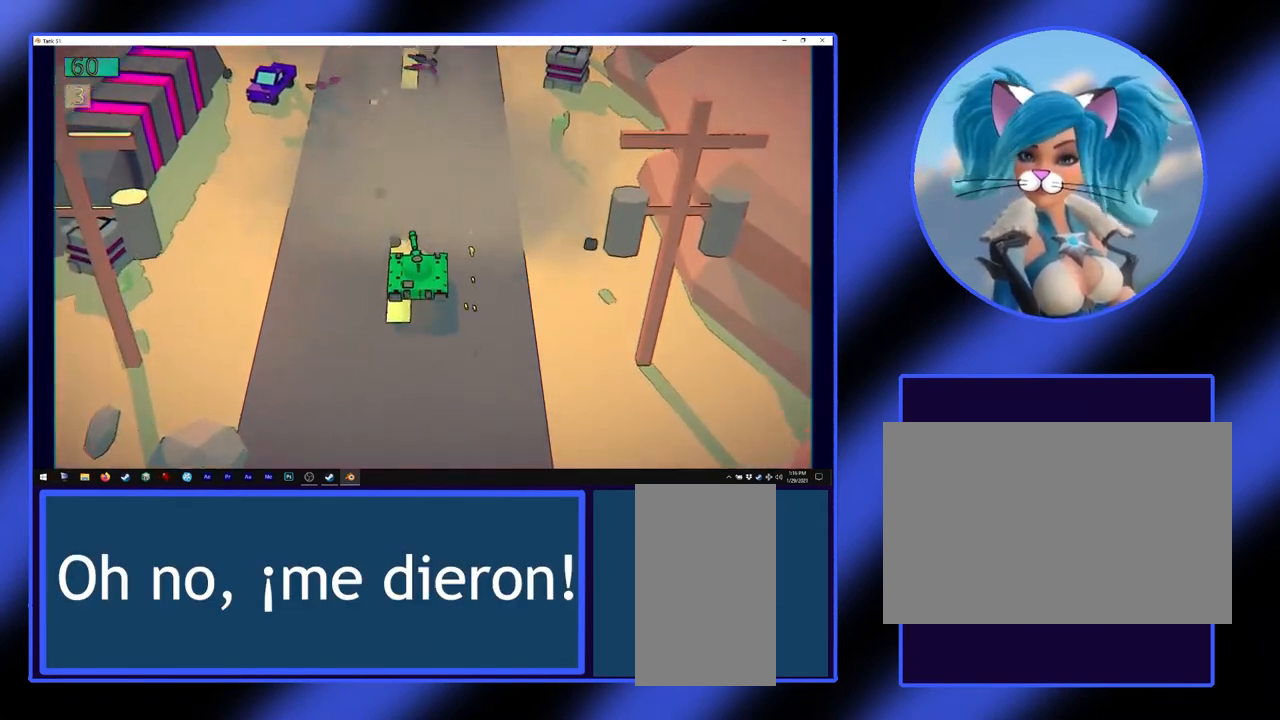
{"keys": ["w"], "mouse": [], "events": []}
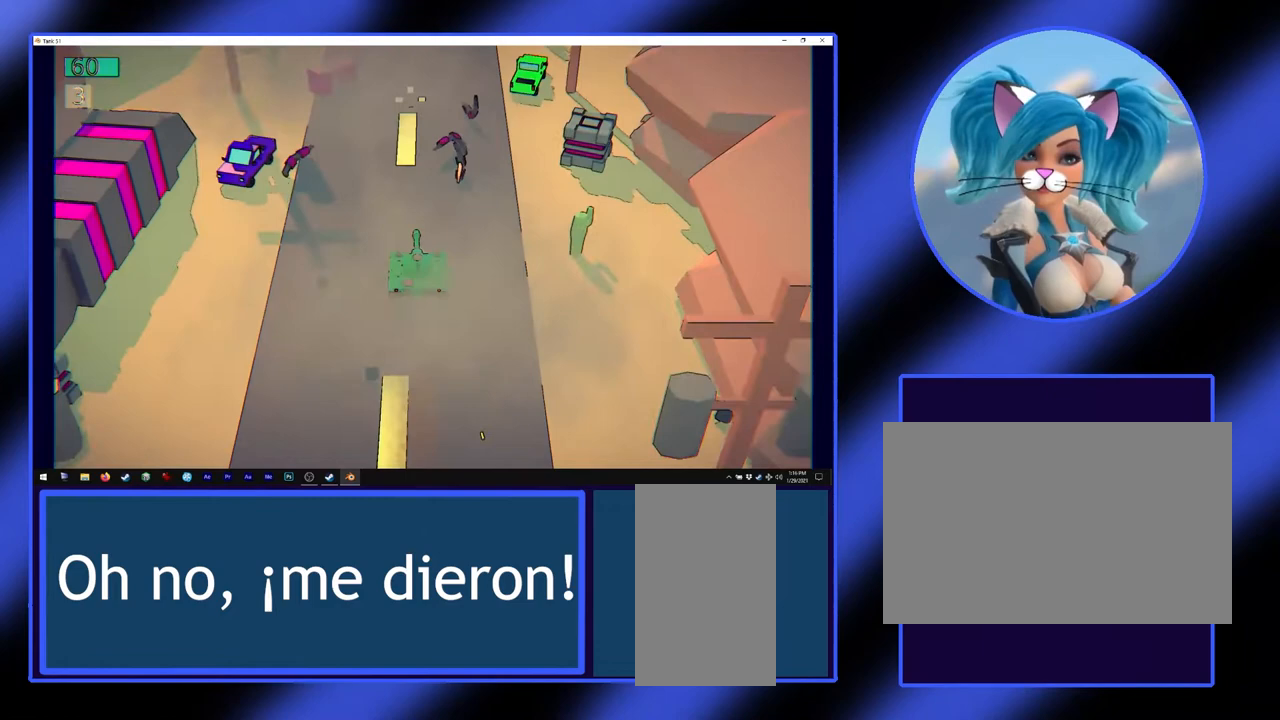
{"keys": ["w"], "mouse": [], "events": []}
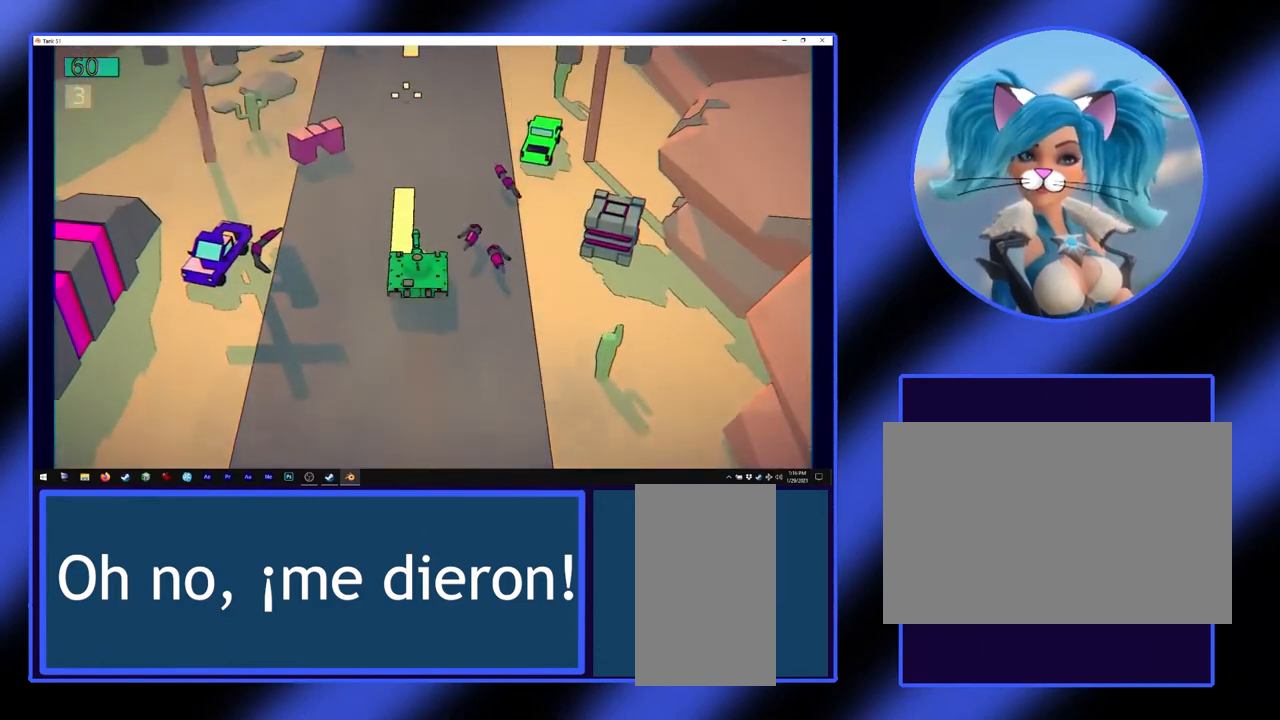
{"keys": ["w"], "mouse": [], "events": []}
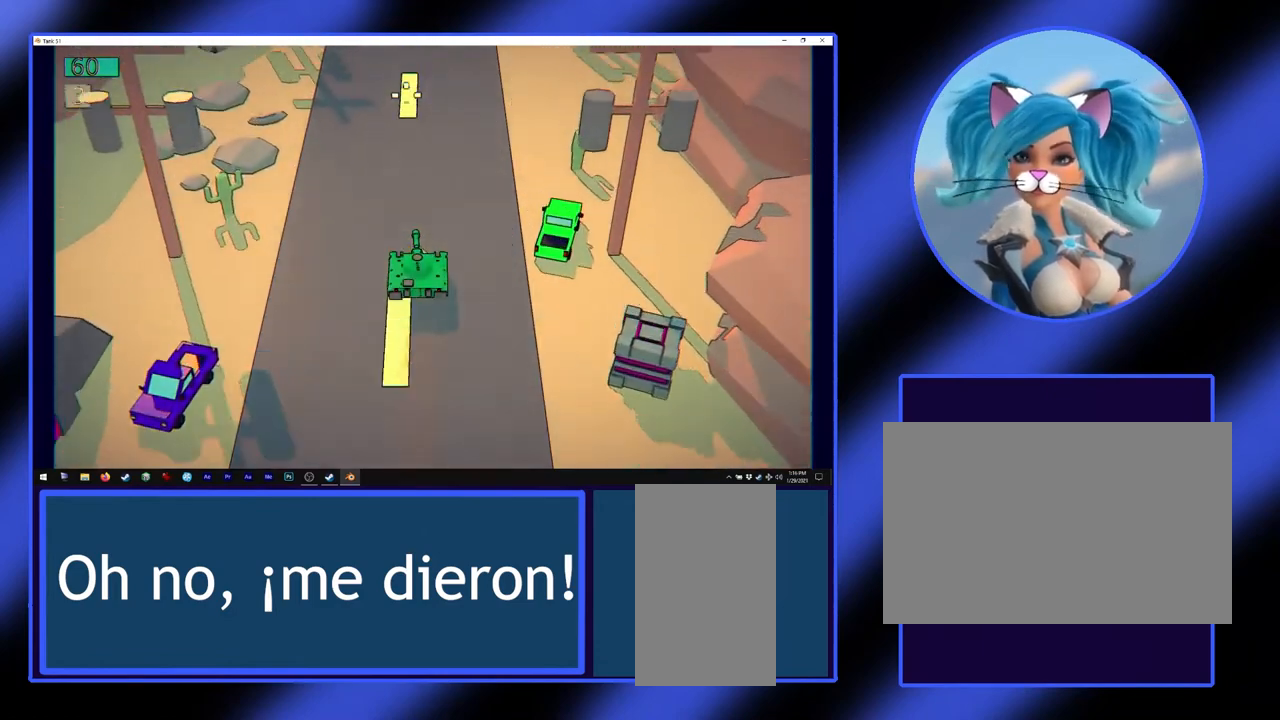
{"keys": ["w"], "mouse": [], "events": []}
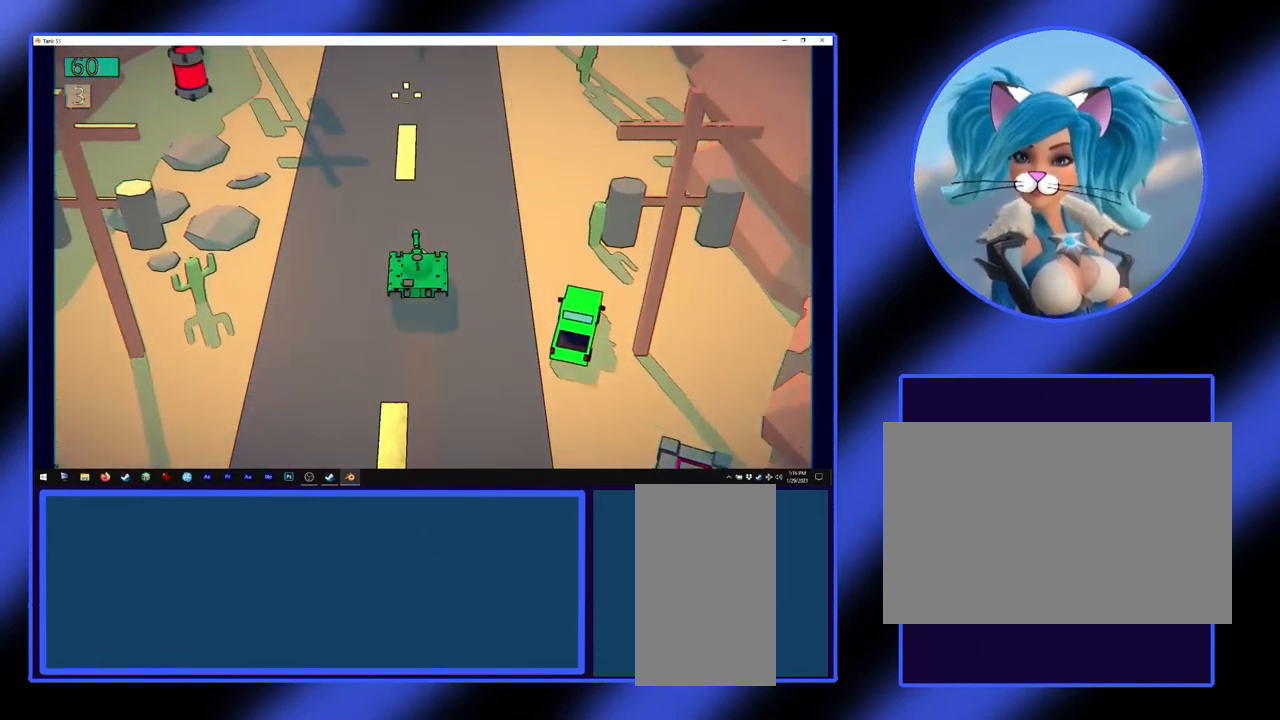
{"keys": [], "mouse": [], "events": [[167, "w", "up"]]}
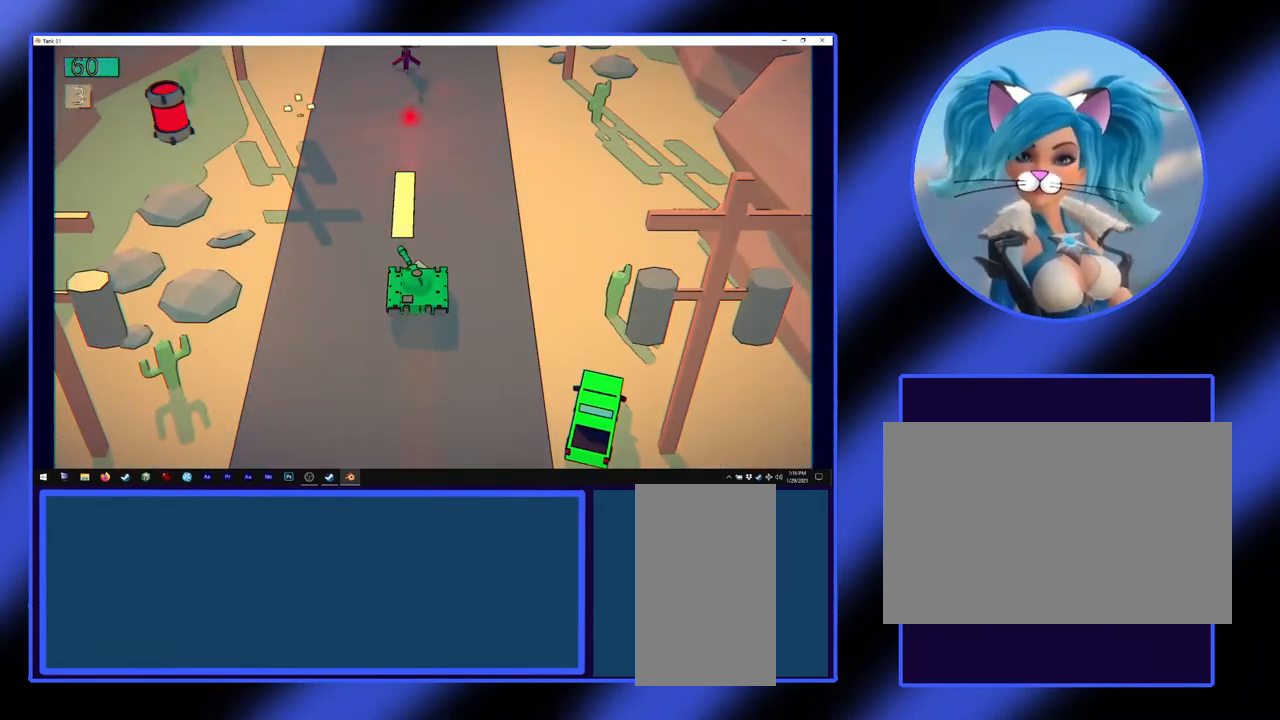
{"keys": ["s"], "mouse": [], "events": [[300, "s", "down"]]}
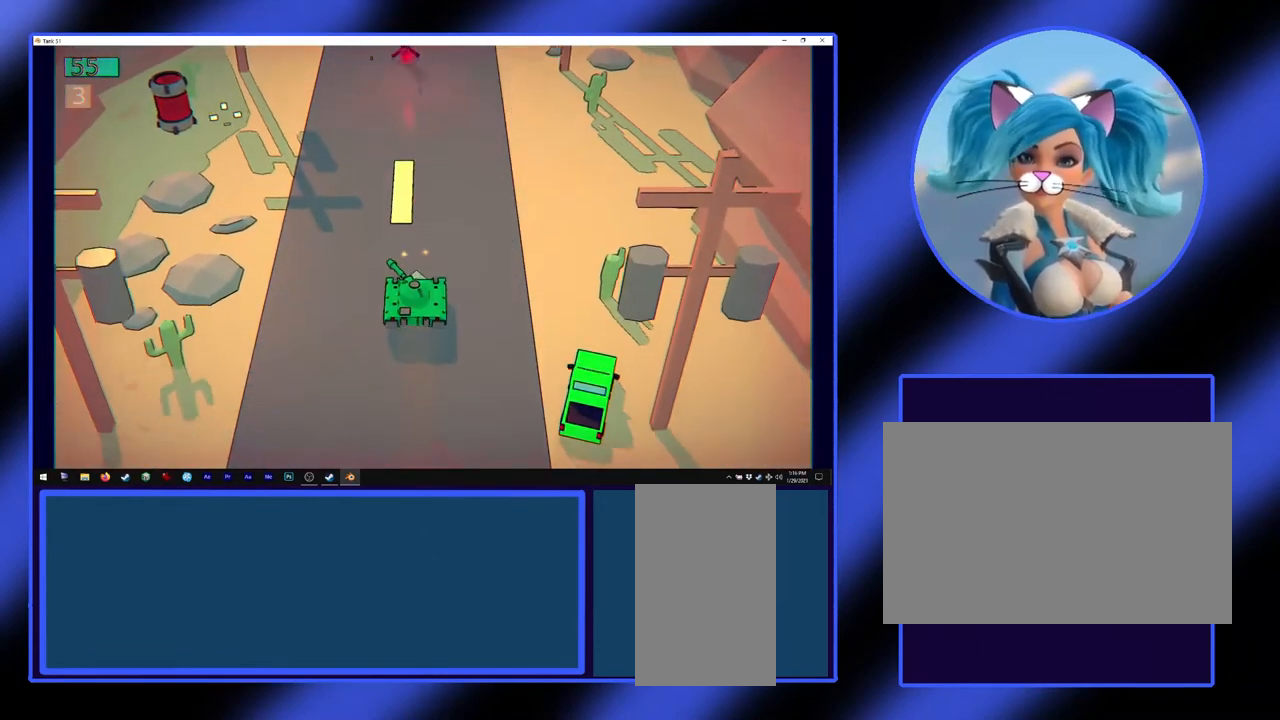
{"keys": ["s"], "mouse": [], "events": []}
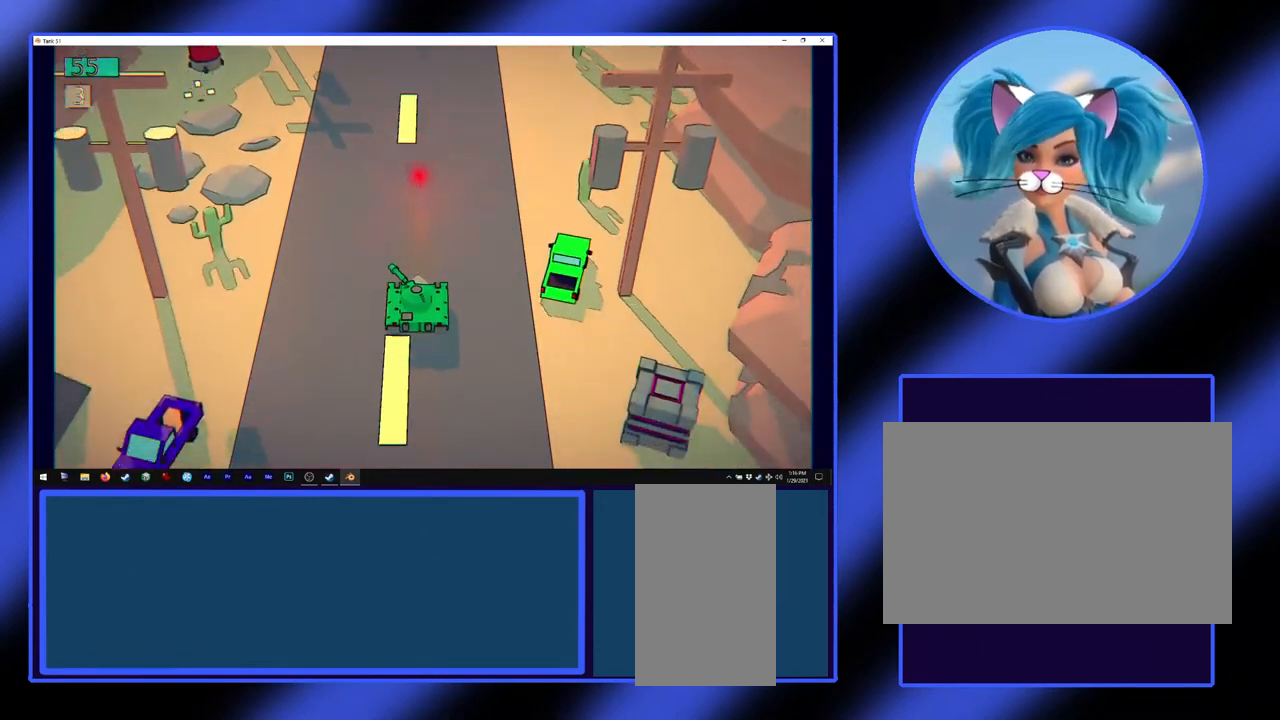
{"keys": ["s"], "mouse": [], "events": []}
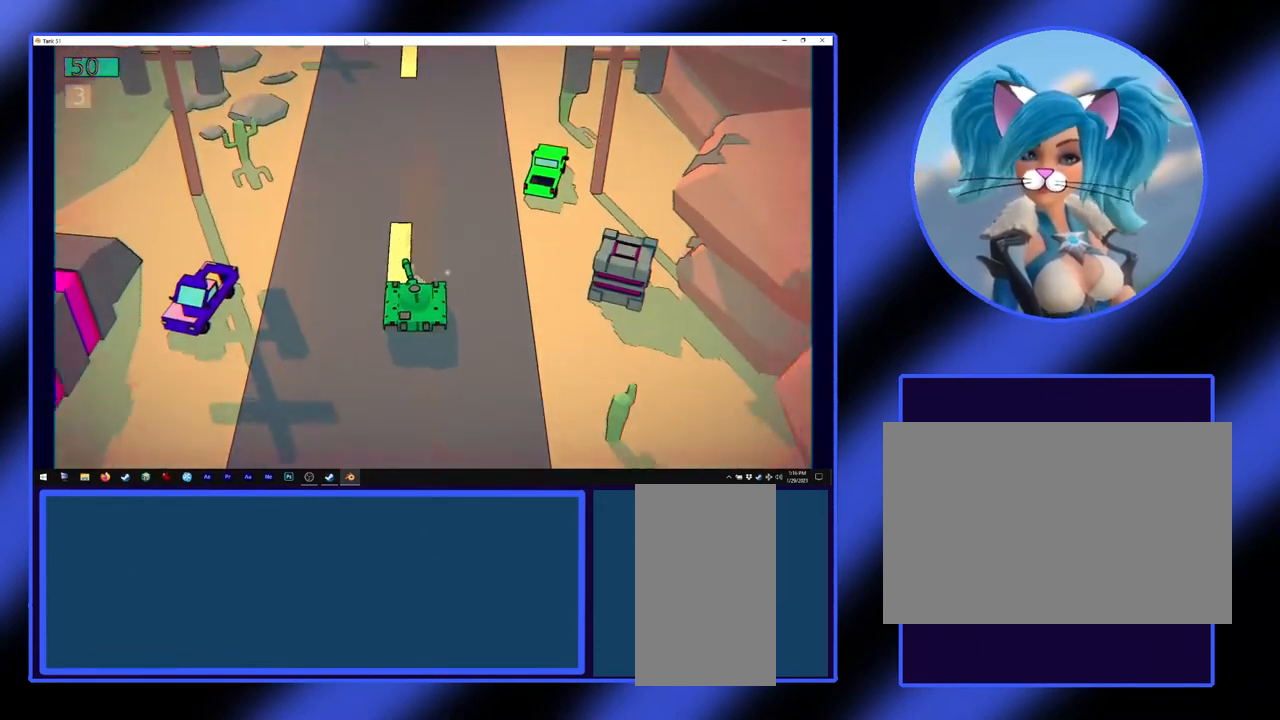
{"keys": [], "mouse": [], "events": [[333, "s", "up"]]}
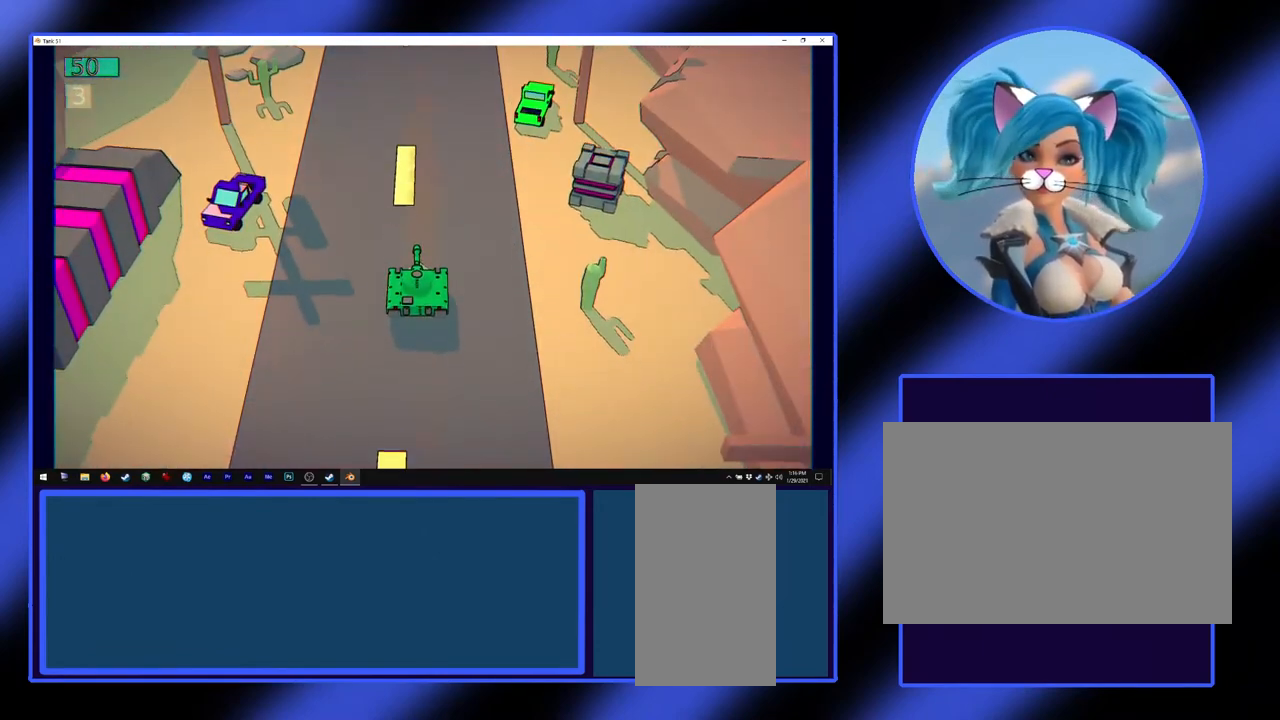
{"keys": ["w"], "mouse": [], "events": [[67, "w", "down"]]}
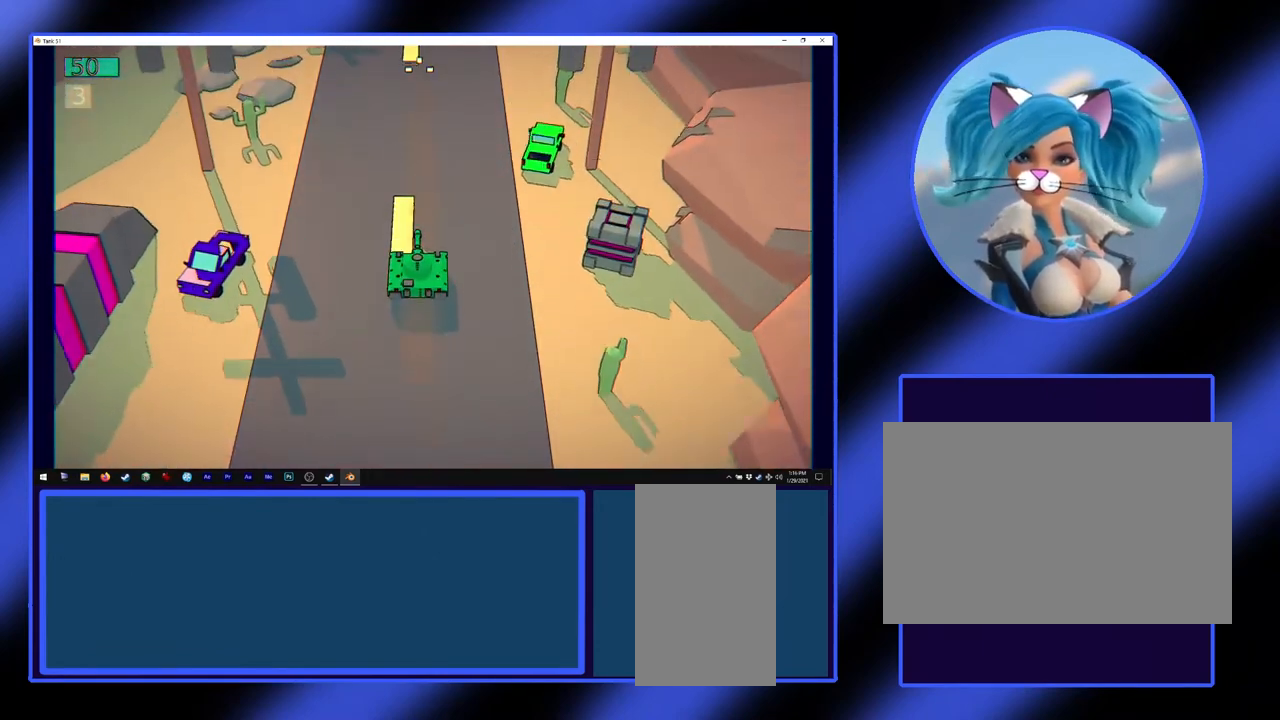
{"keys": ["w"], "mouse": ["left"], "events": [[200, "mouse_left", "down"]]}
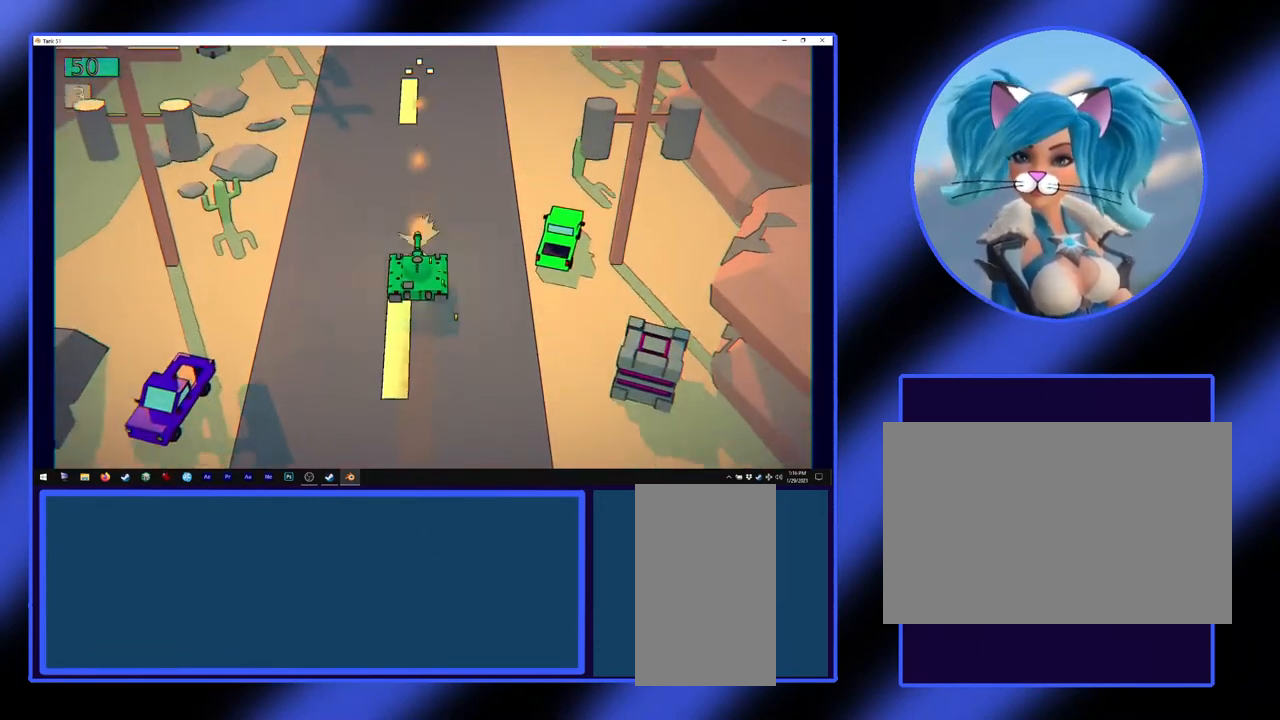
{"keys": ["w"], "mouse": ["left"], "events": []}
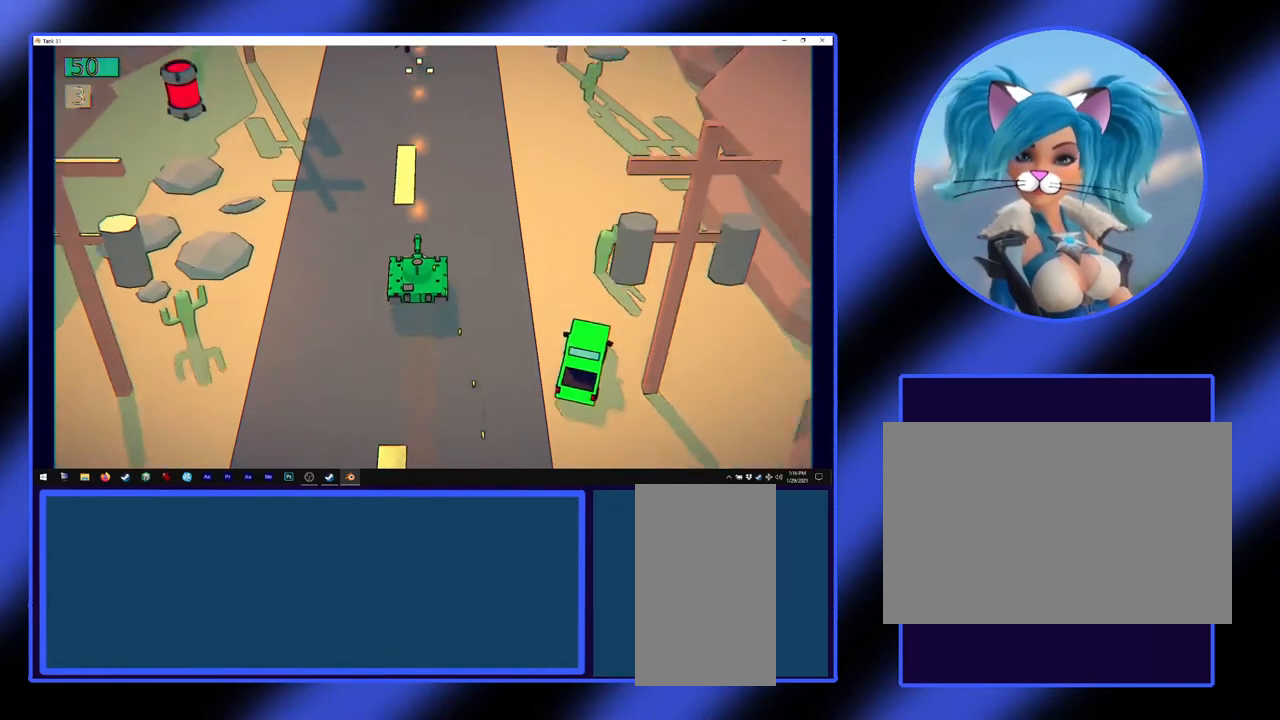
{"keys": [], "mouse": ["left"], "events": [[233, "w", "up"]]}
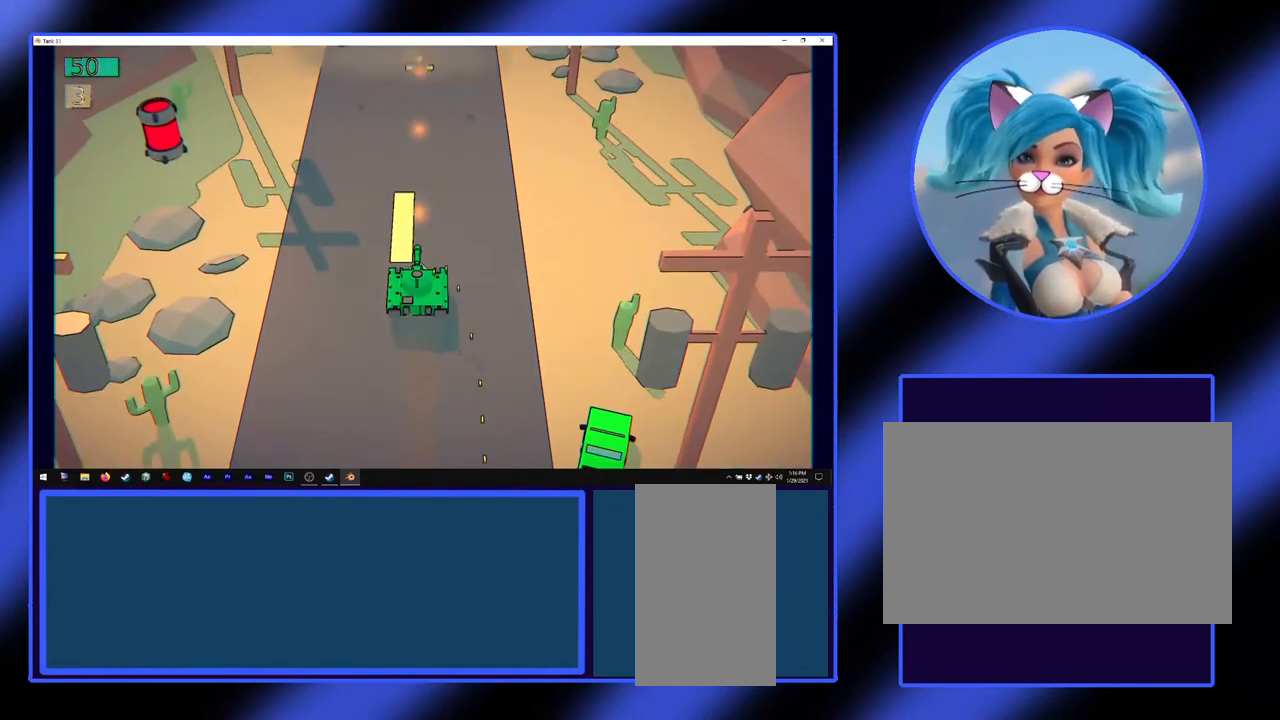
{"keys": [], "mouse": [], "events": [[33, "mouse_left", "up"]]}
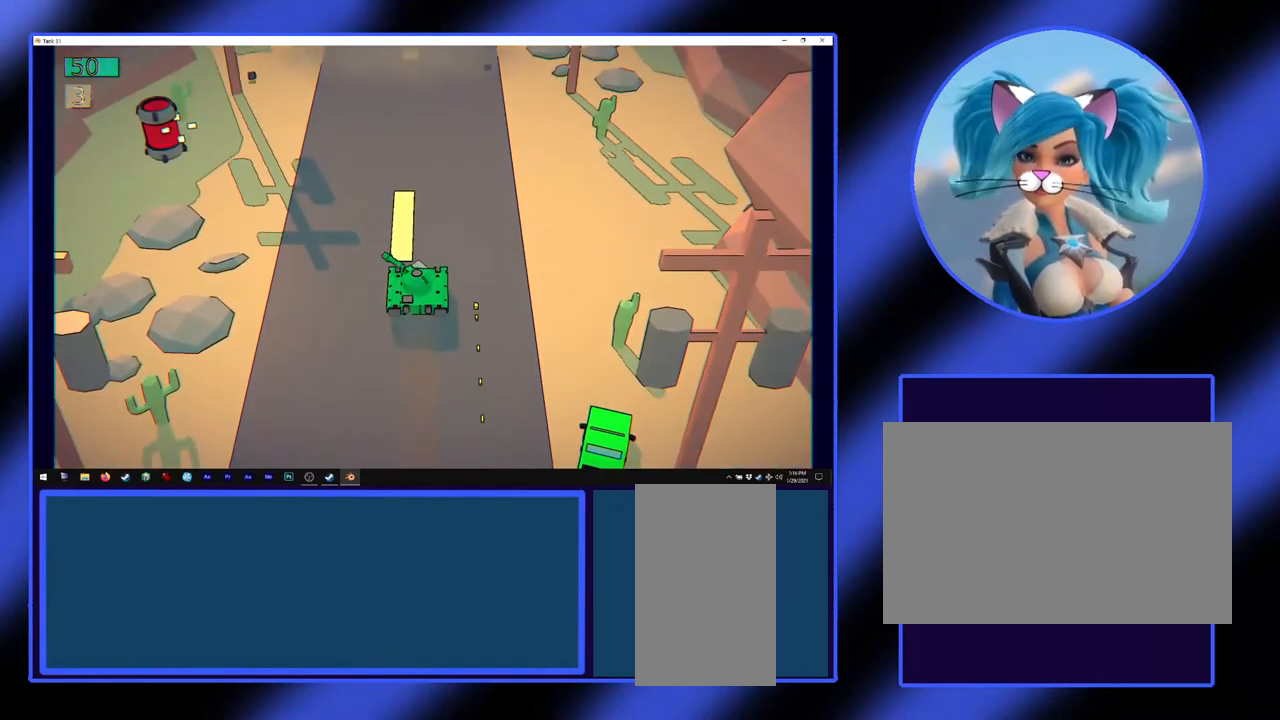
{"keys": [], "mouse": ["left"], "events": [[267, "mouse_left", "down"]]}
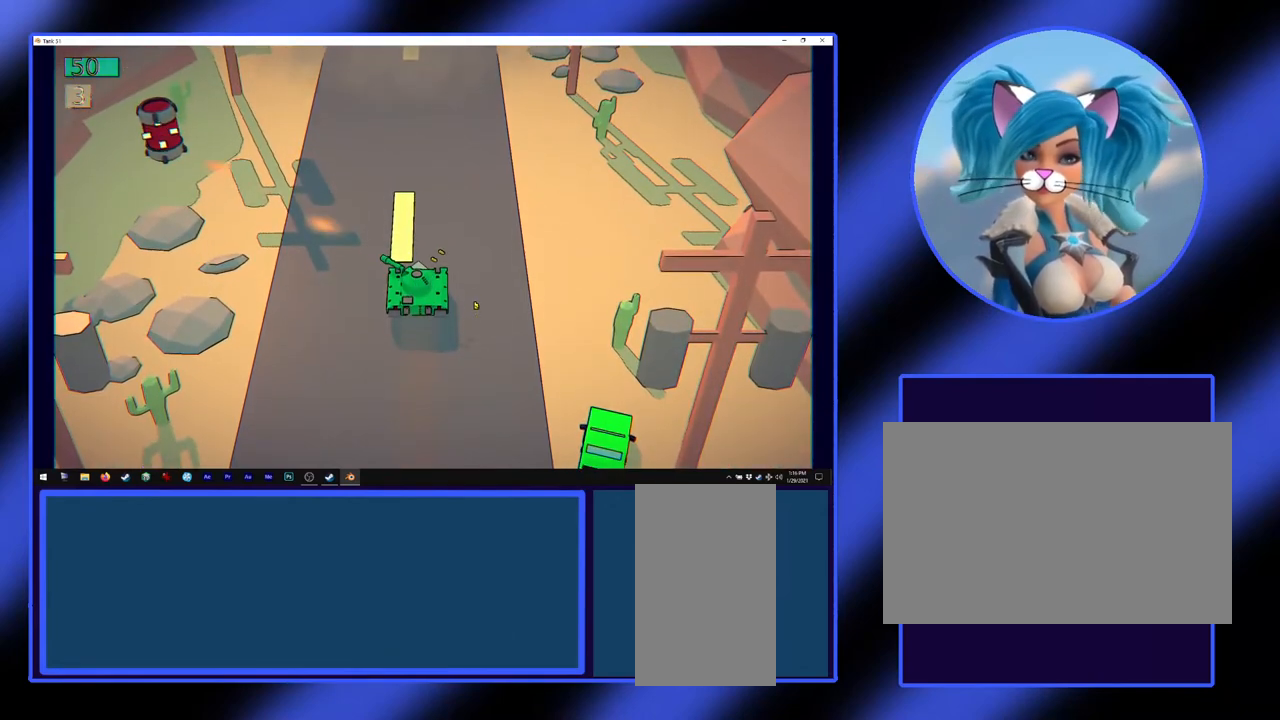
{"keys": [], "mouse": [], "events": [[200, "mouse_left", "up"]]}
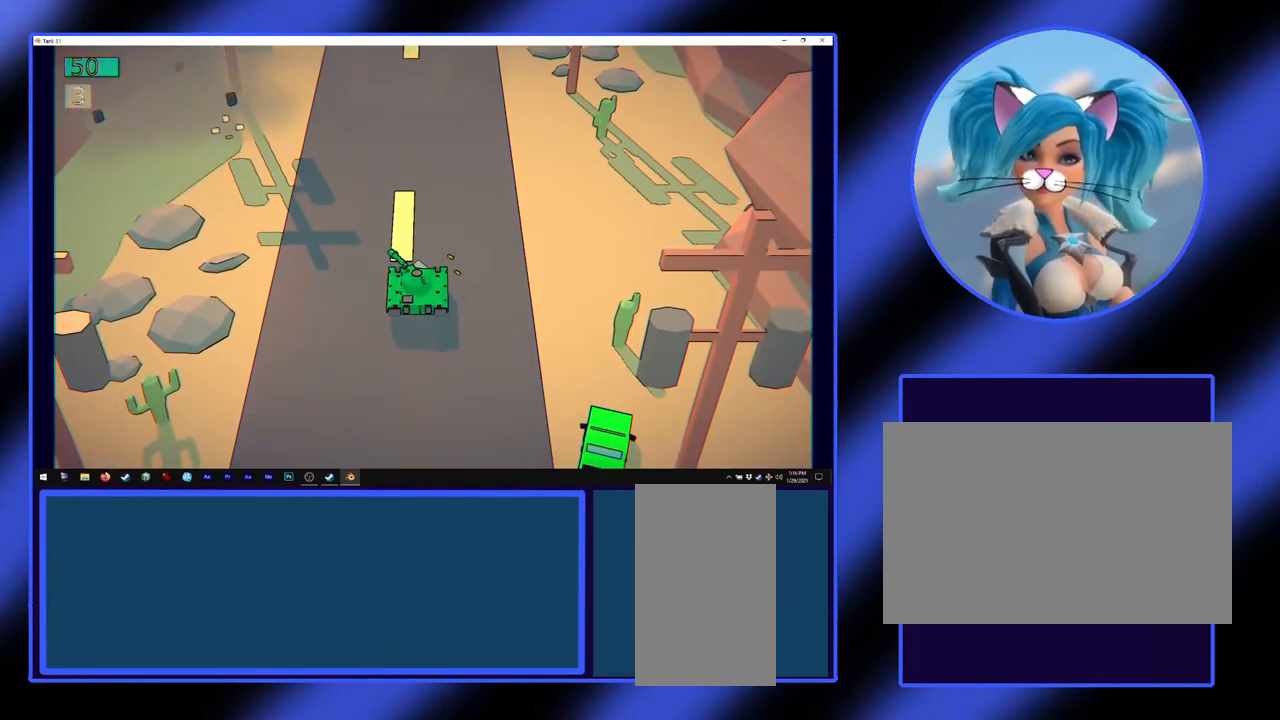
{"keys": ["w"], "mouse": [], "events": [[467, "w", "down"]]}
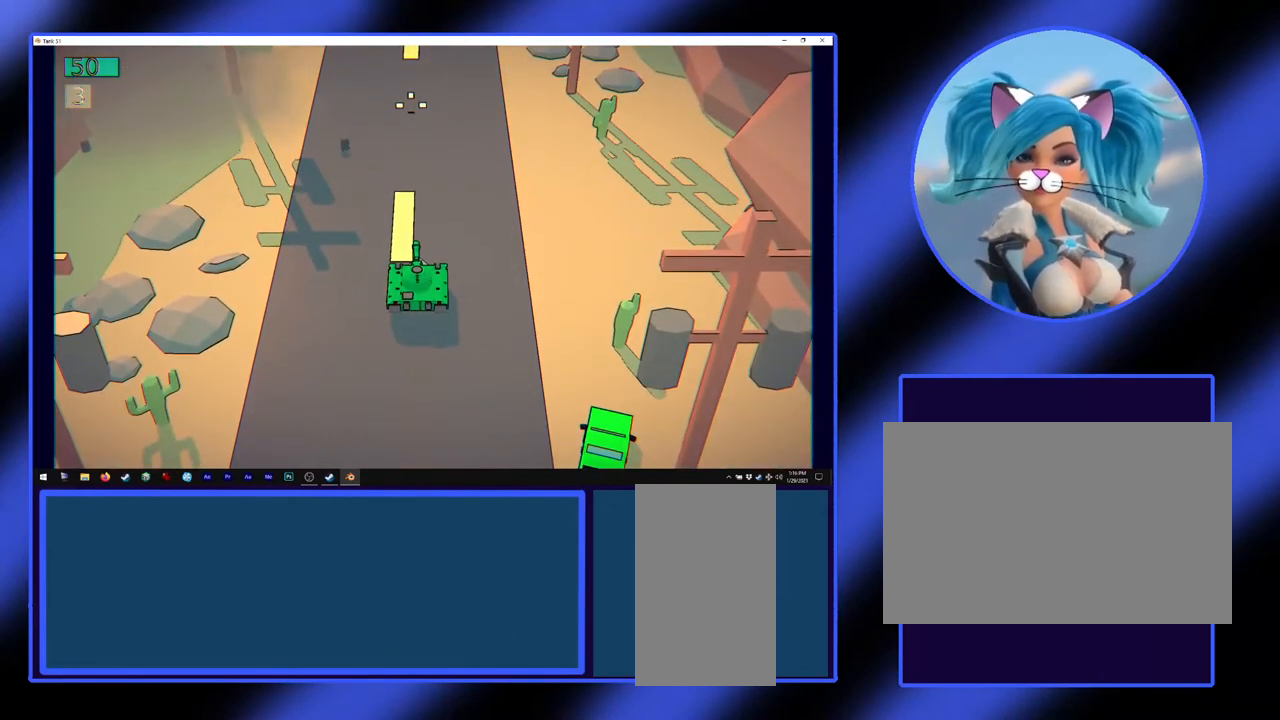
{"keys": ["w"], "mouse": [], "events": []}
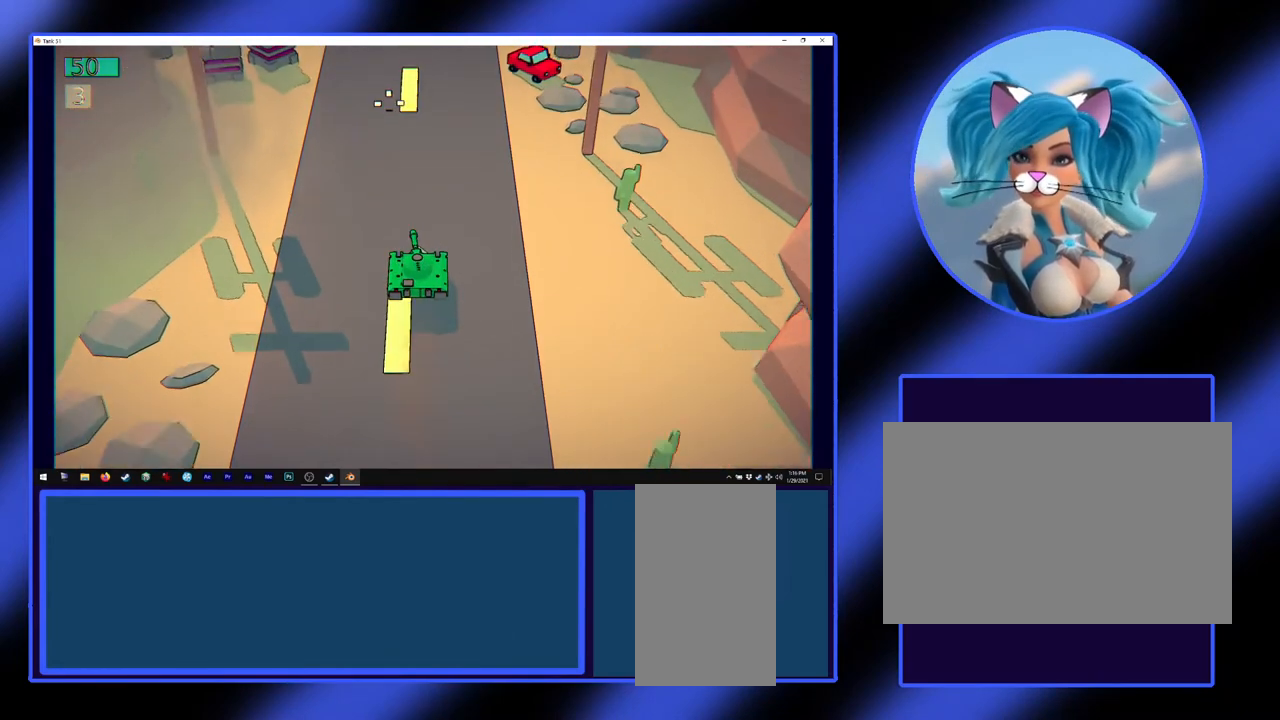
{"keys": ["w"], "mouse": [], "events": []}
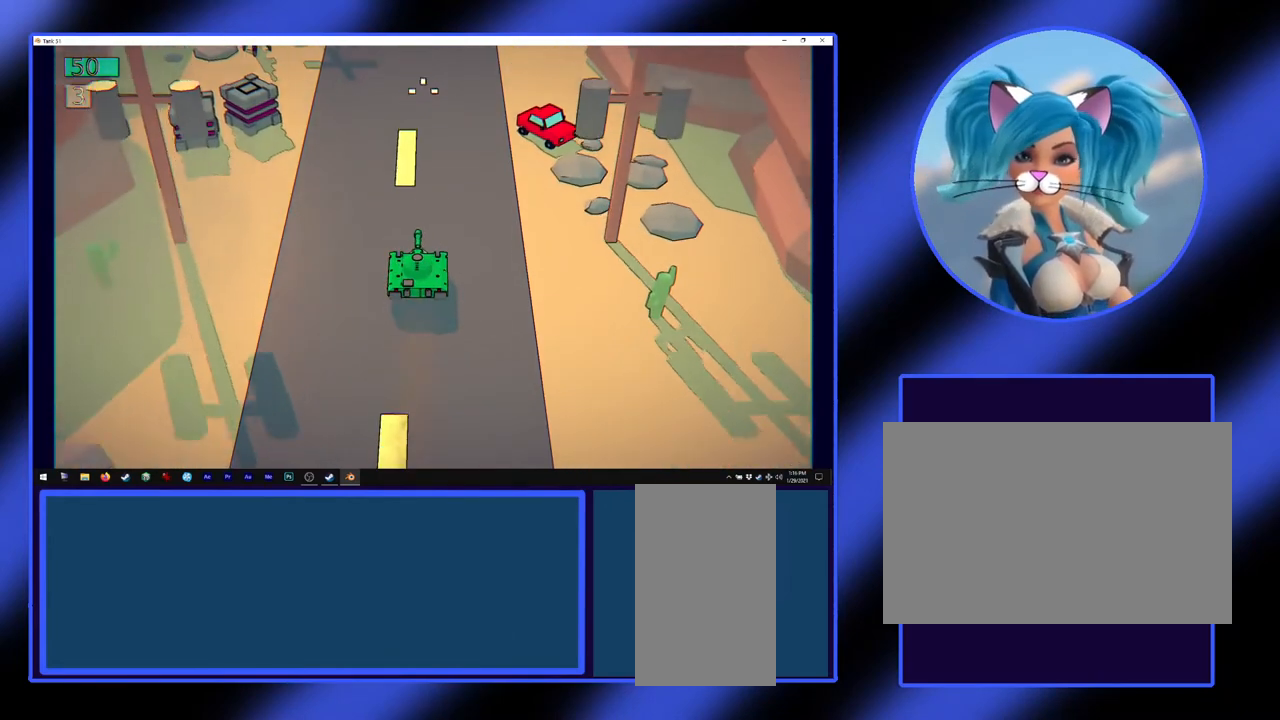
{"keys": [], "mouse": [], "events": [[400, "w", "up"]]}
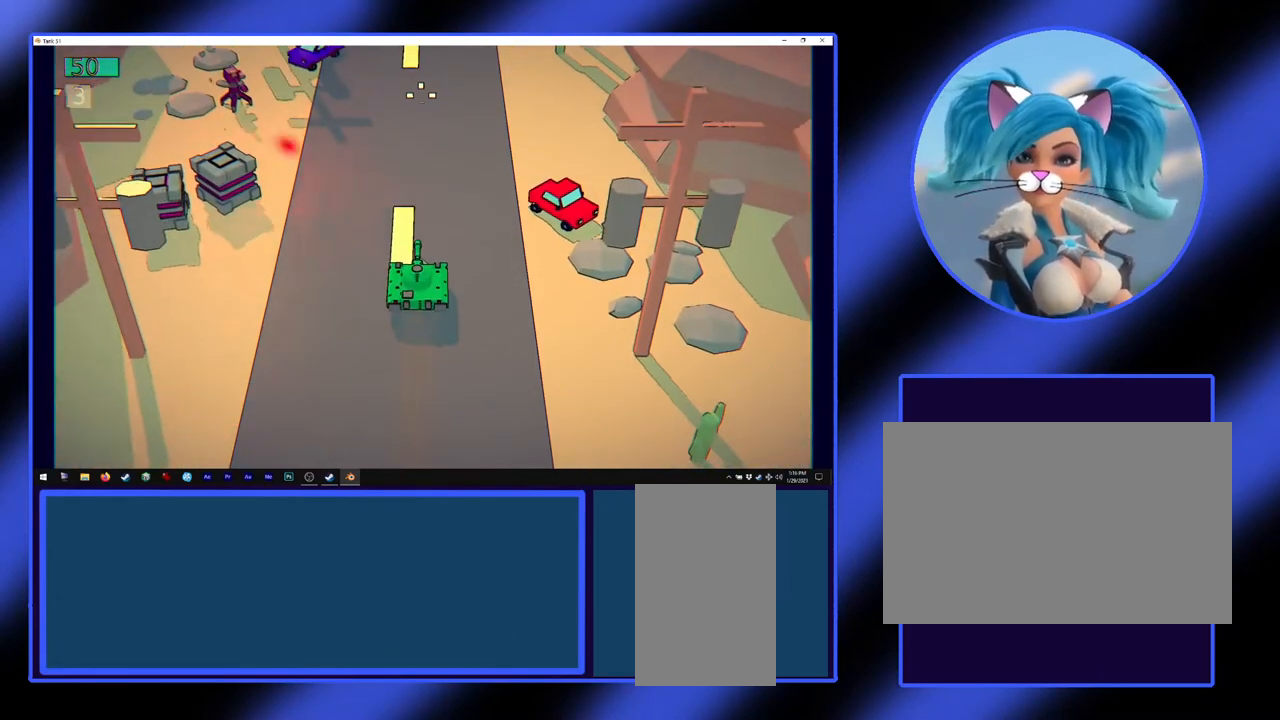
{"keys": ["s"], "mouse": [], "events": [[167, "s", "down"]]}